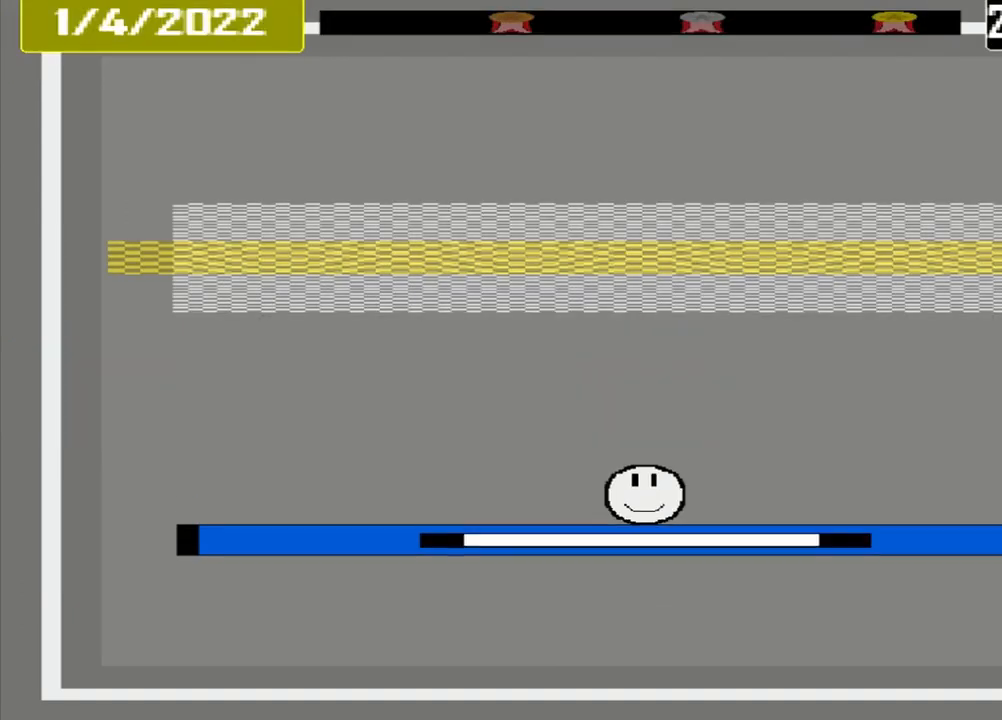
Gameplay with a controller (PlayStation layout); each line is a JSON object with the inputs held at the frame after it. "events" lists button and stick changes between this image and that frame as [ms after this image, input, new state], when the widget could be followed in between. Not read: L2 L3 R2 R3 left_stick right_stick.
{"buttons": [], "events": []}
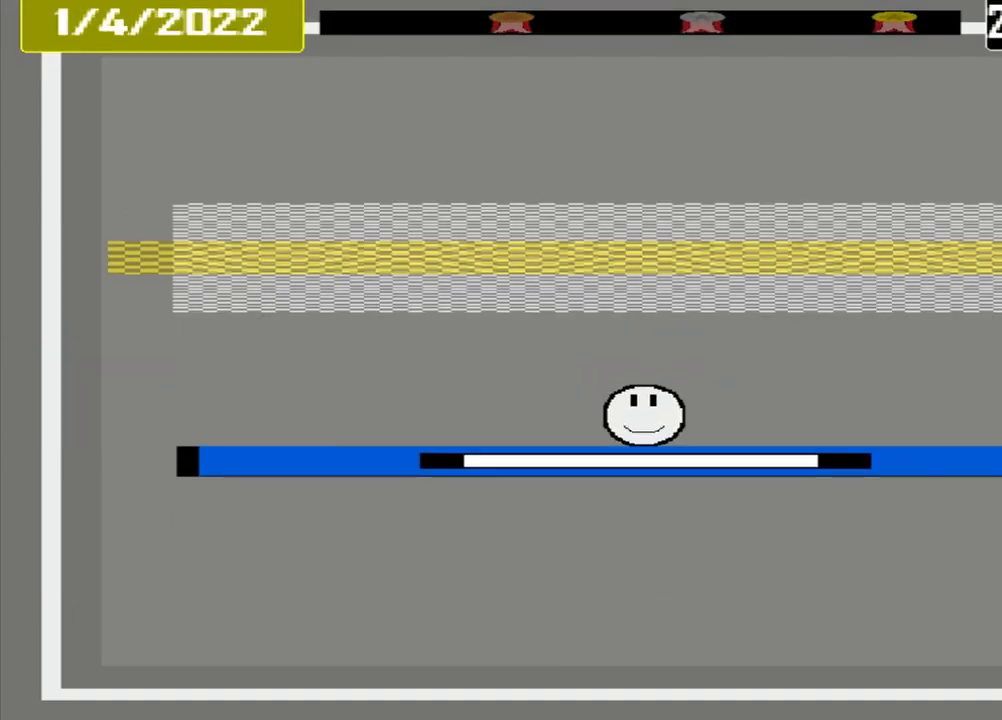
{"buttons": [], "events": []}
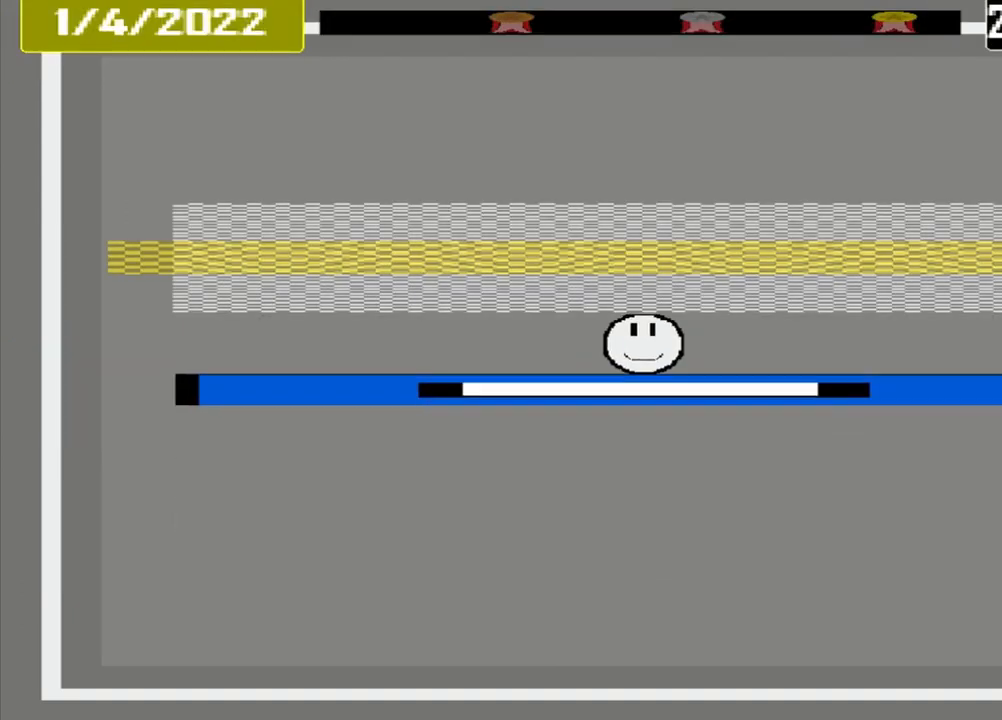
{"buttons": [], "events": []}
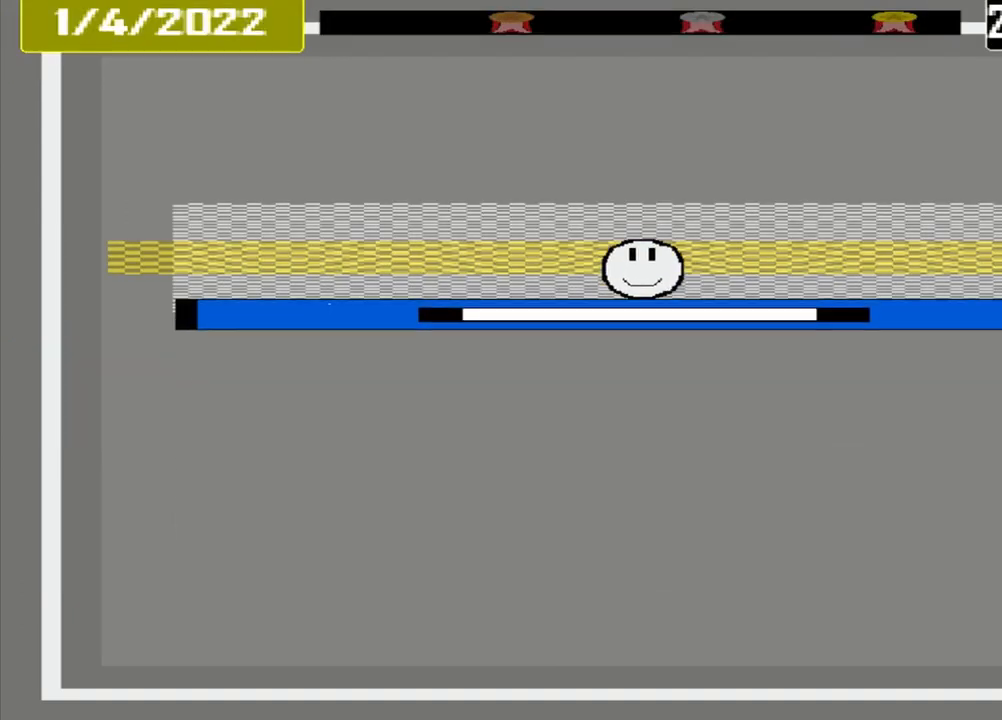
{"buttons": ["CROSS"], "events": [[417, "CROSS", "down"]]}
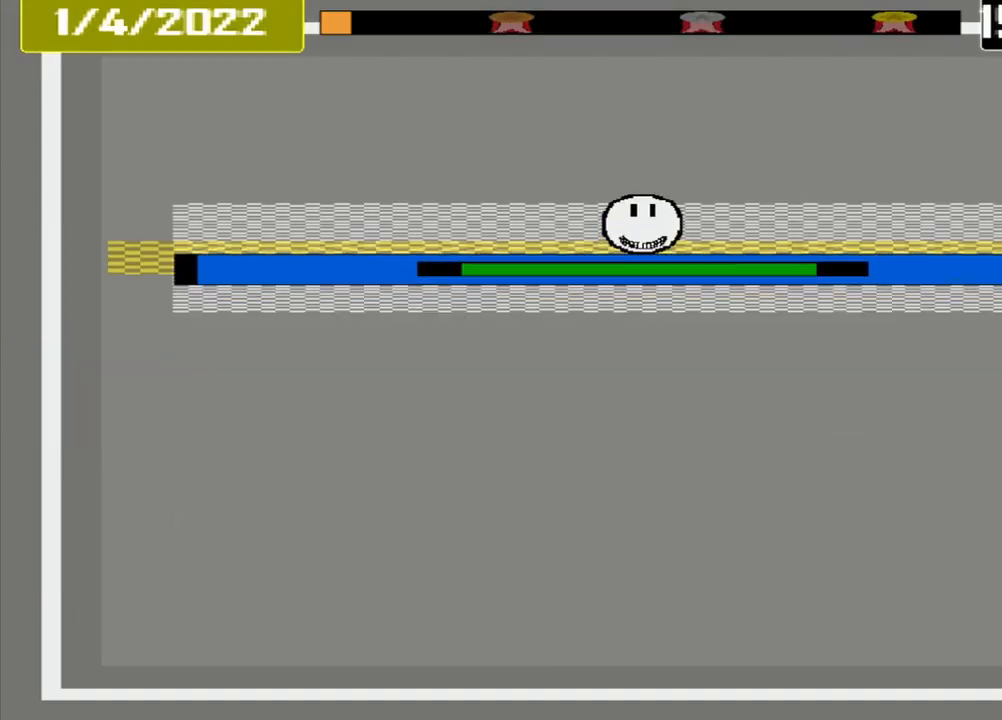
{"buttons": ["CROSS"], "events": []}
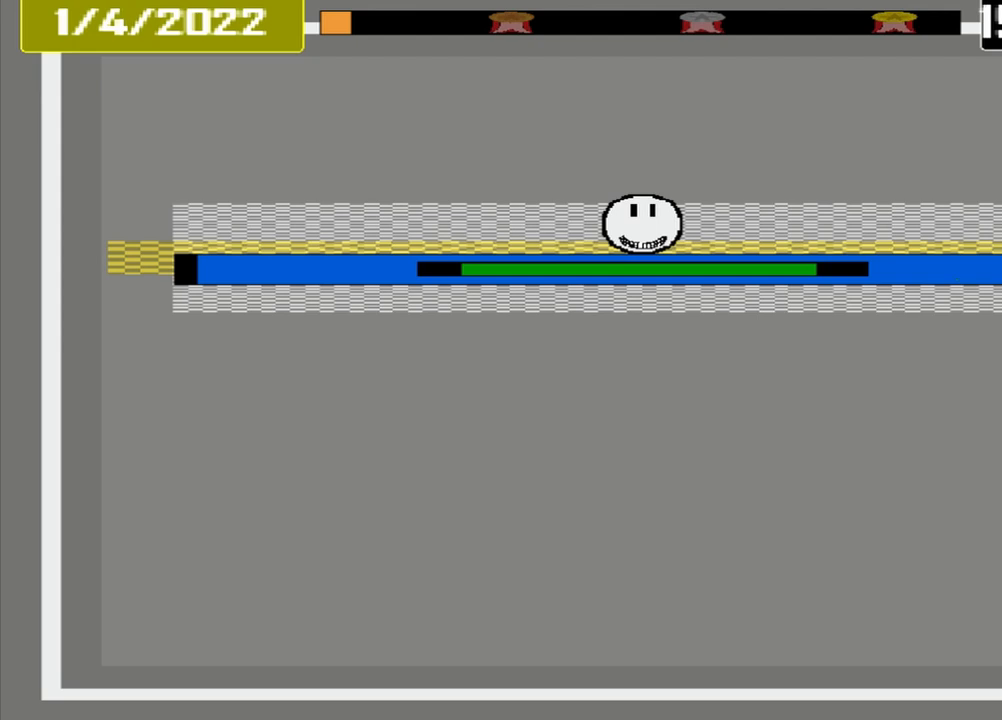
{"buttons": [], "events": [[458, "CROSS", "up"]]}
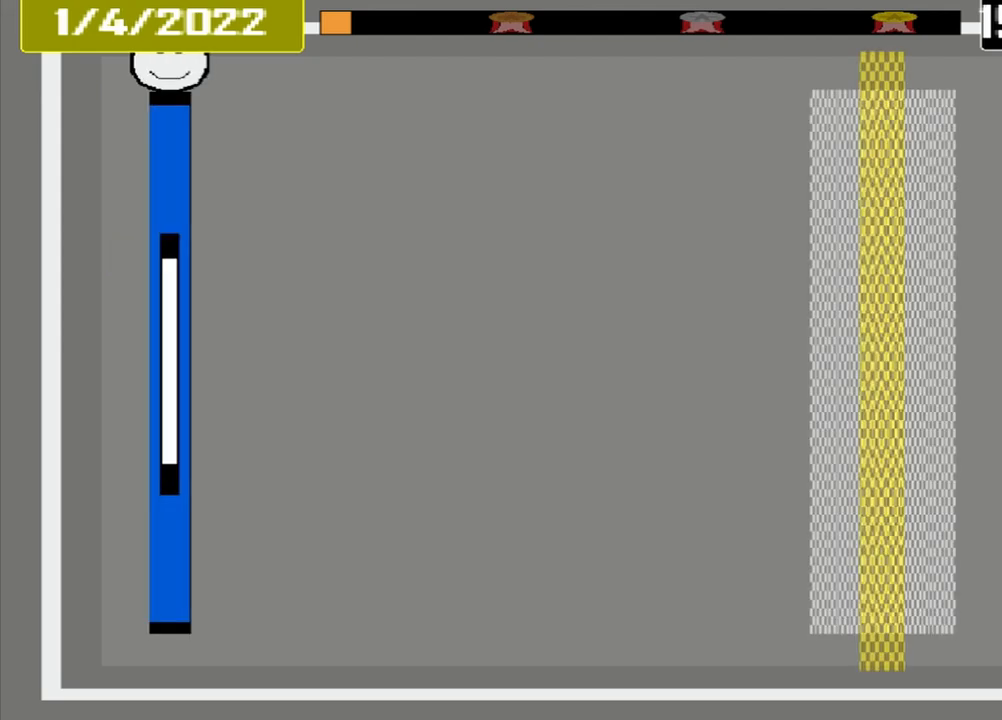
{"buttons": [], "events": []}
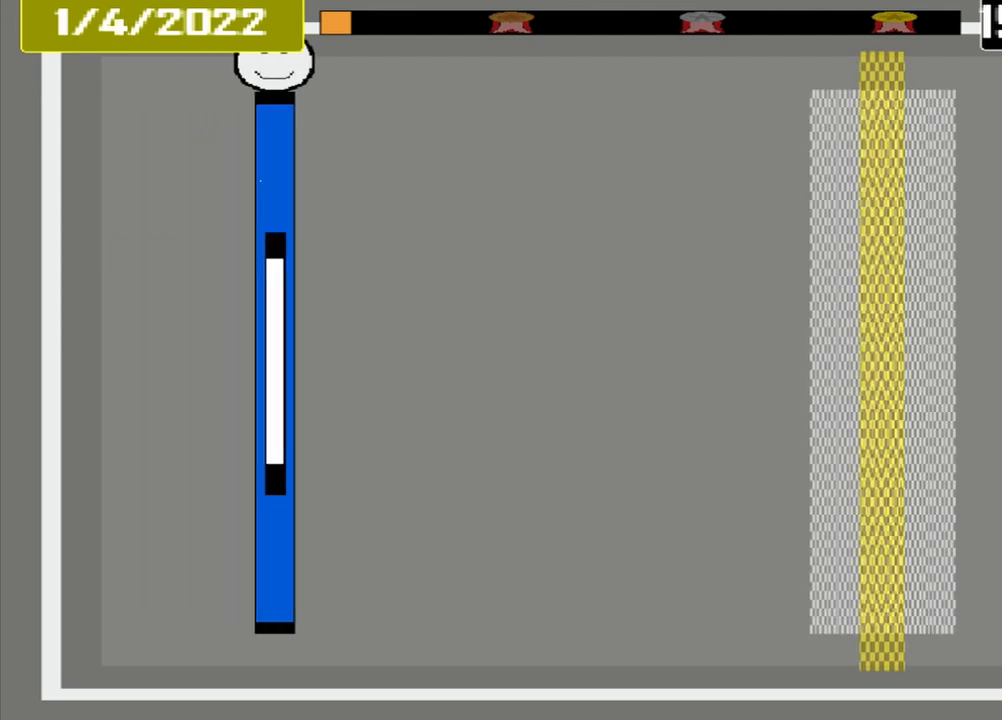
{"buttons": [], "events": []}
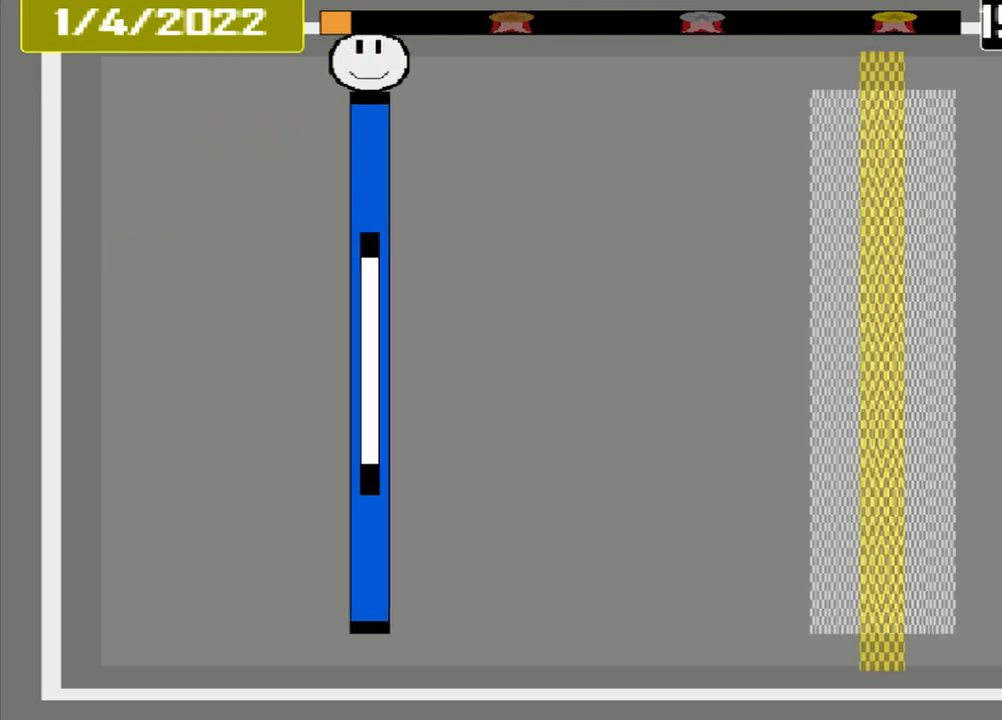
{"buttons": [], "events": []}
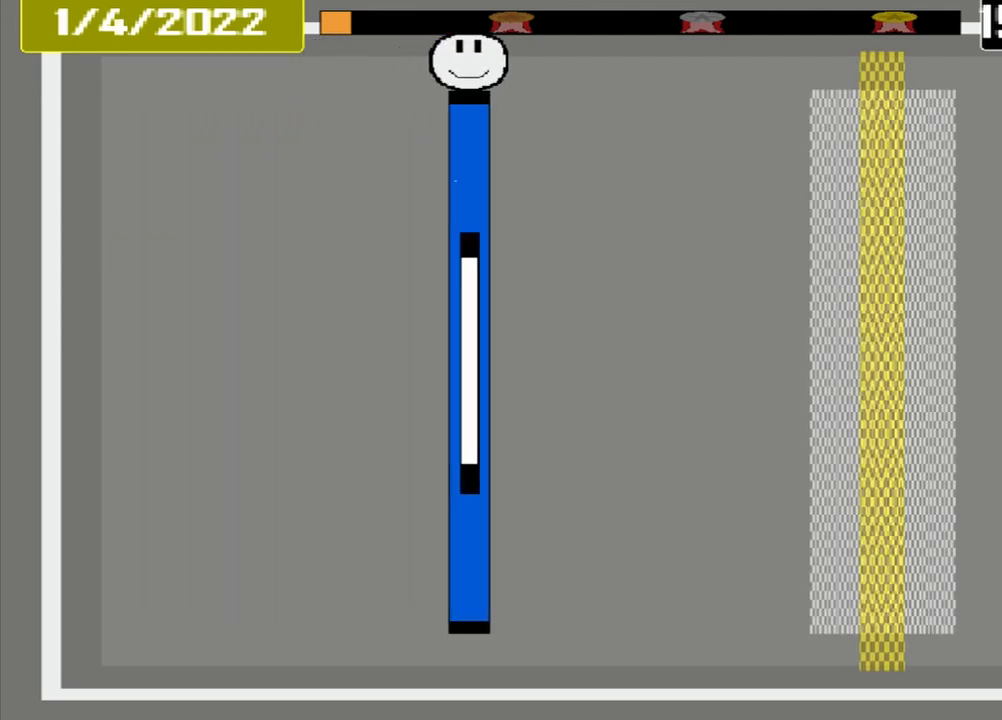
{"buttons": [], "events": []}
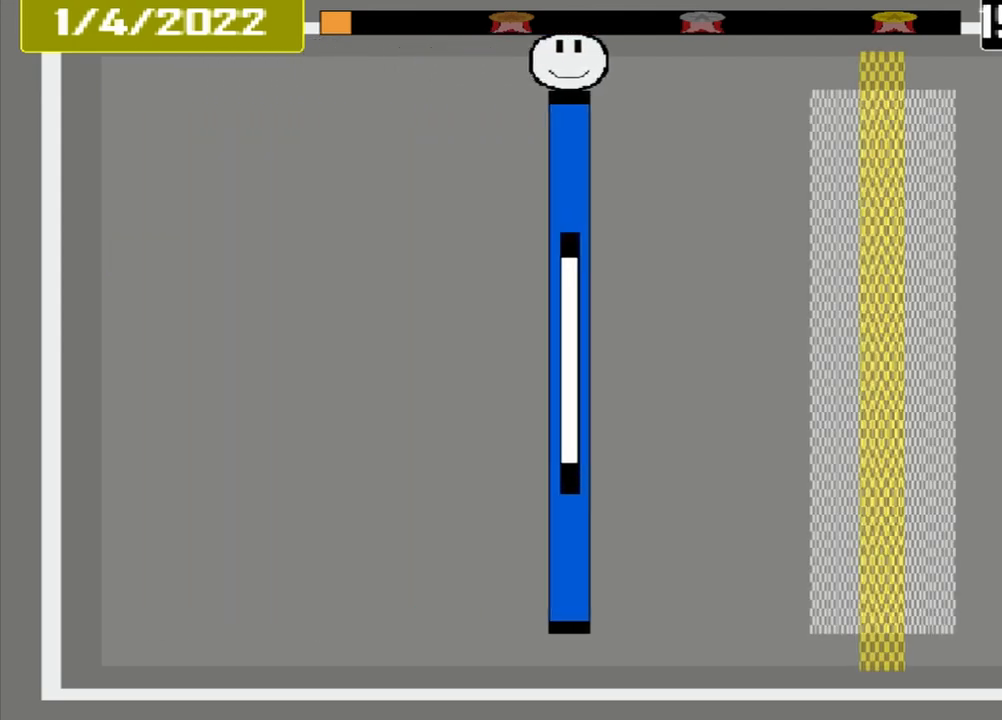
{"buttons": [], "events": []}
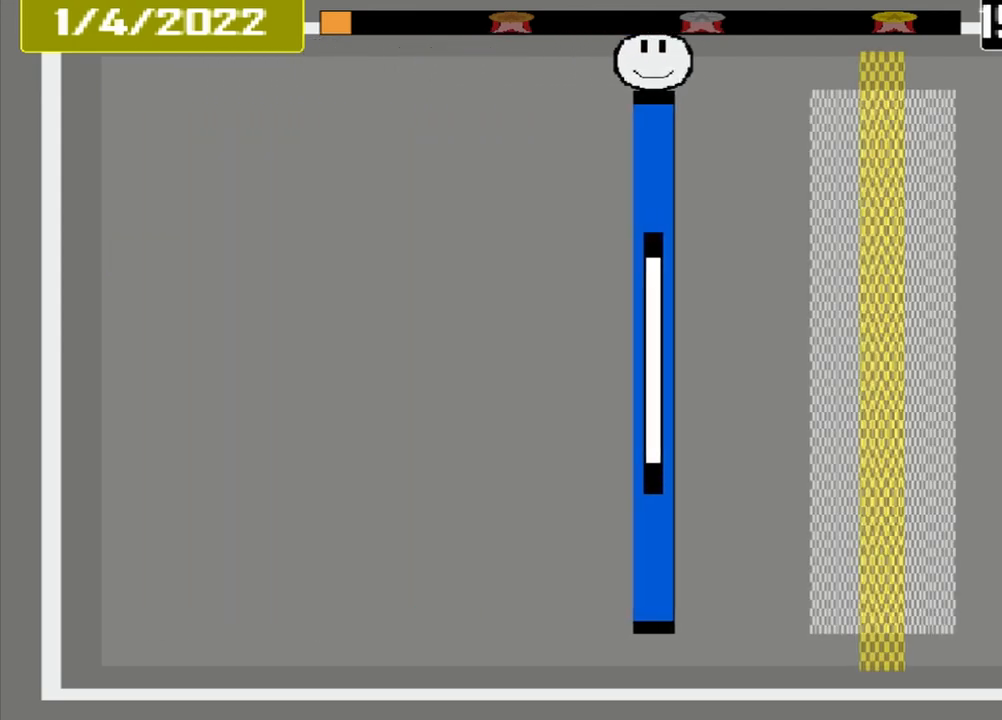
{"buttons": [], "events": []}
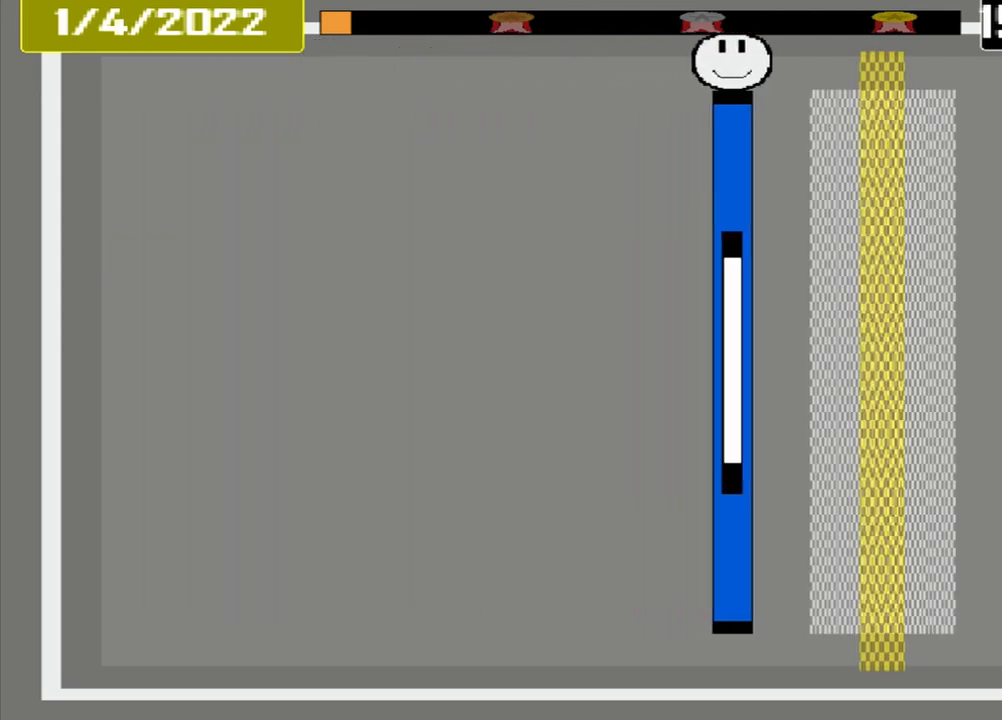
{"buttons": [], "events": []}
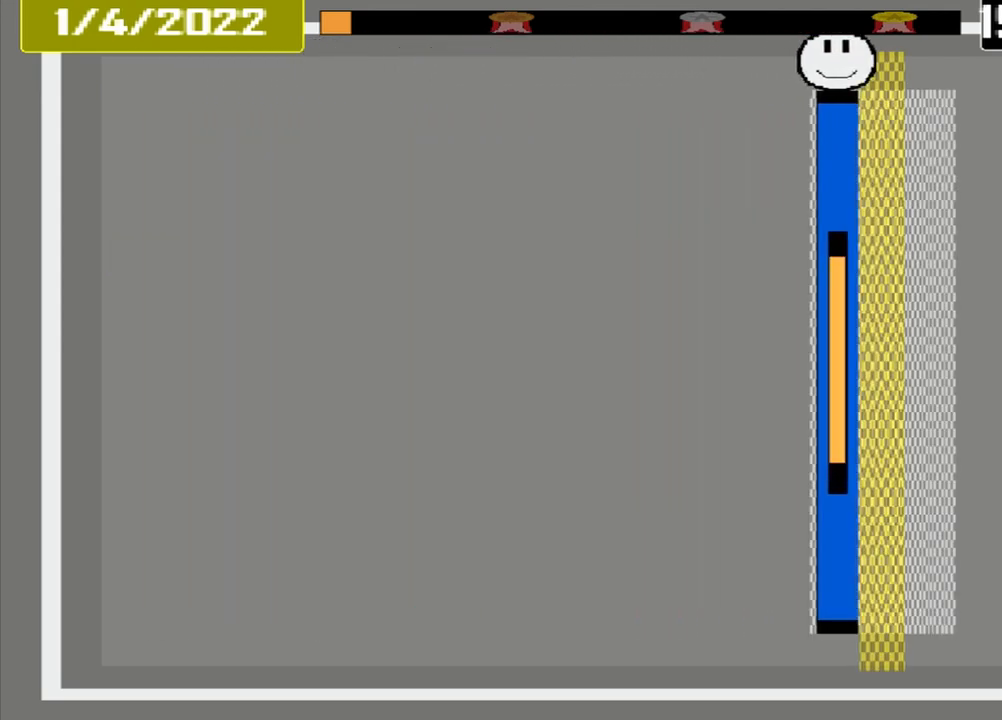
{"buttons": ["CROSS"], "events": [[125, "CROSS", "down"]]}
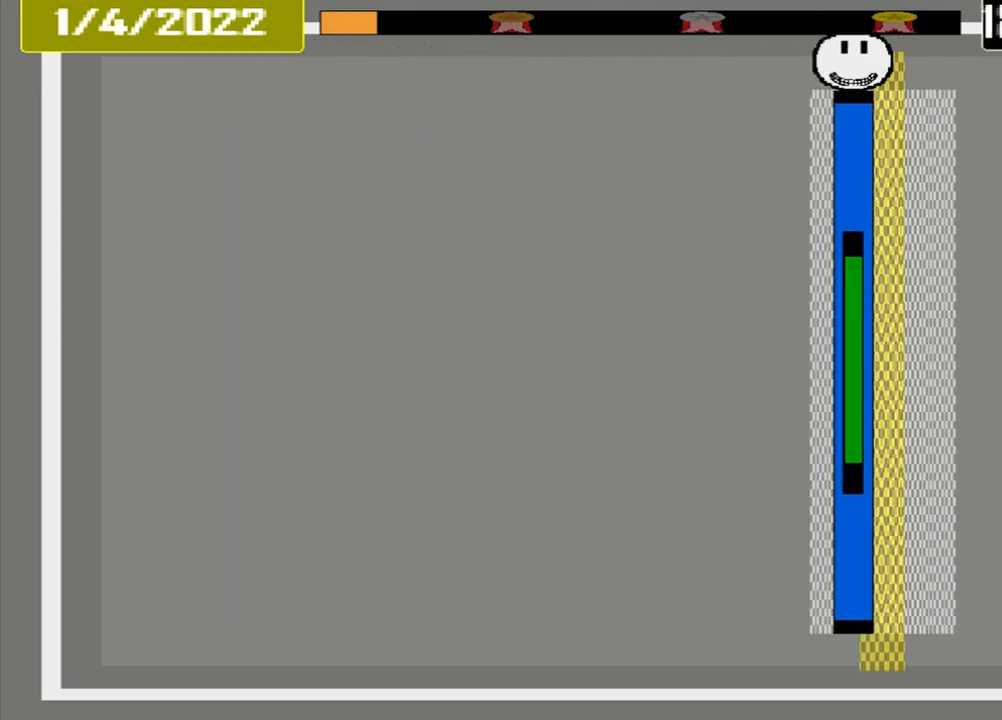
{"buttons": ["DPAD_DOWN"], "events": [[375, "CROSS", "up"], [458, "DPAD_DOWN", "down"]]}
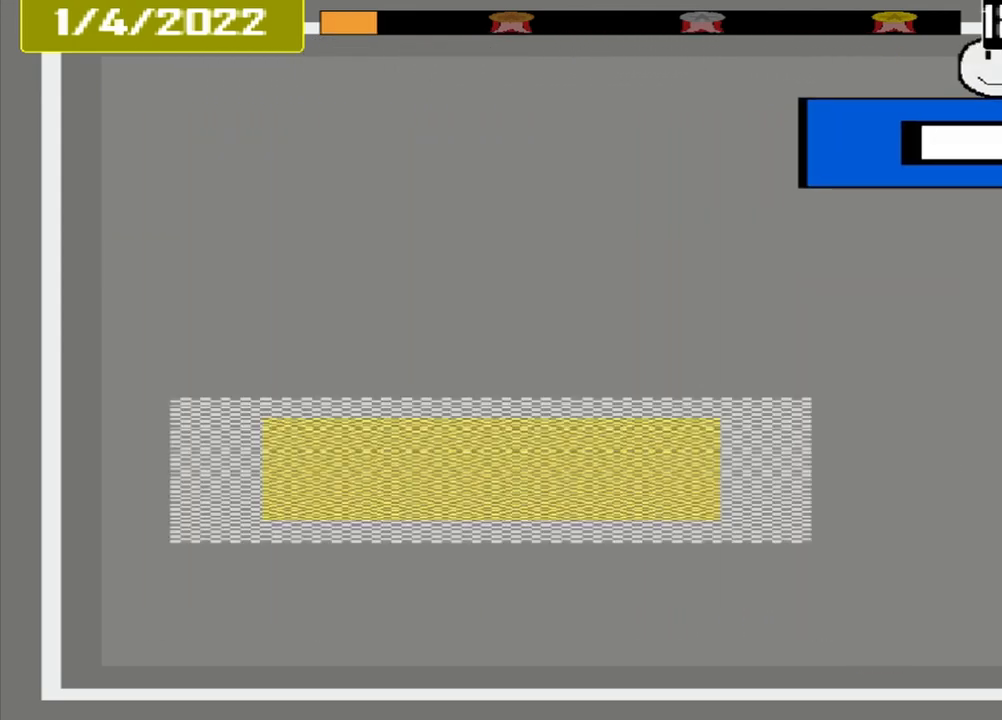
{"buttons": [], "events": [[292, "DPAD_DOWN", "up"]]}
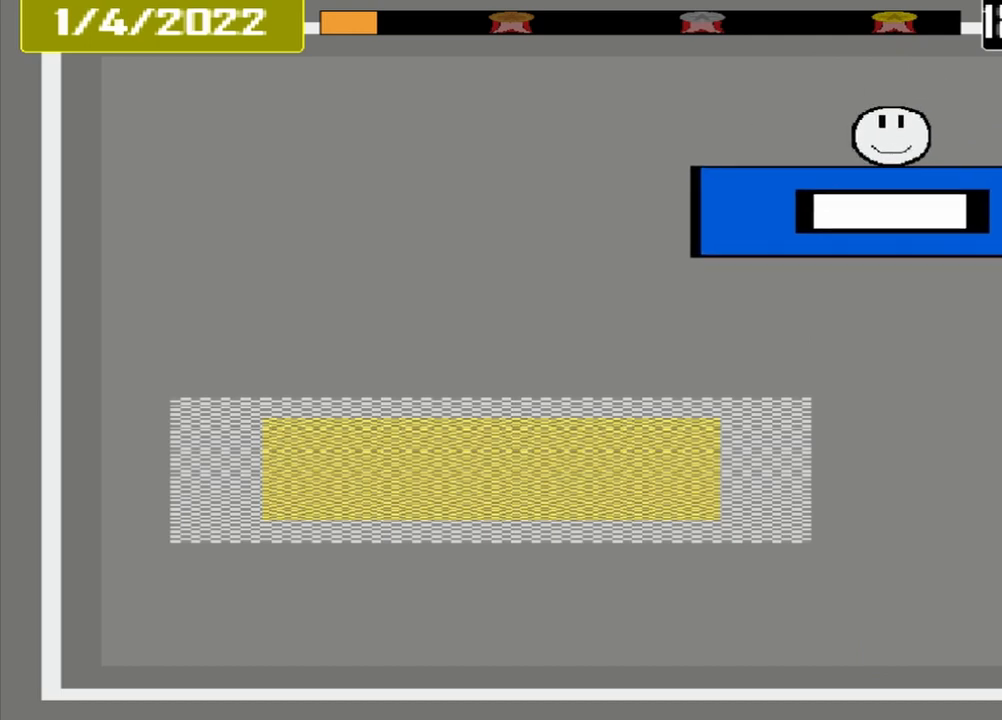
{"buttons": [], "events": []}
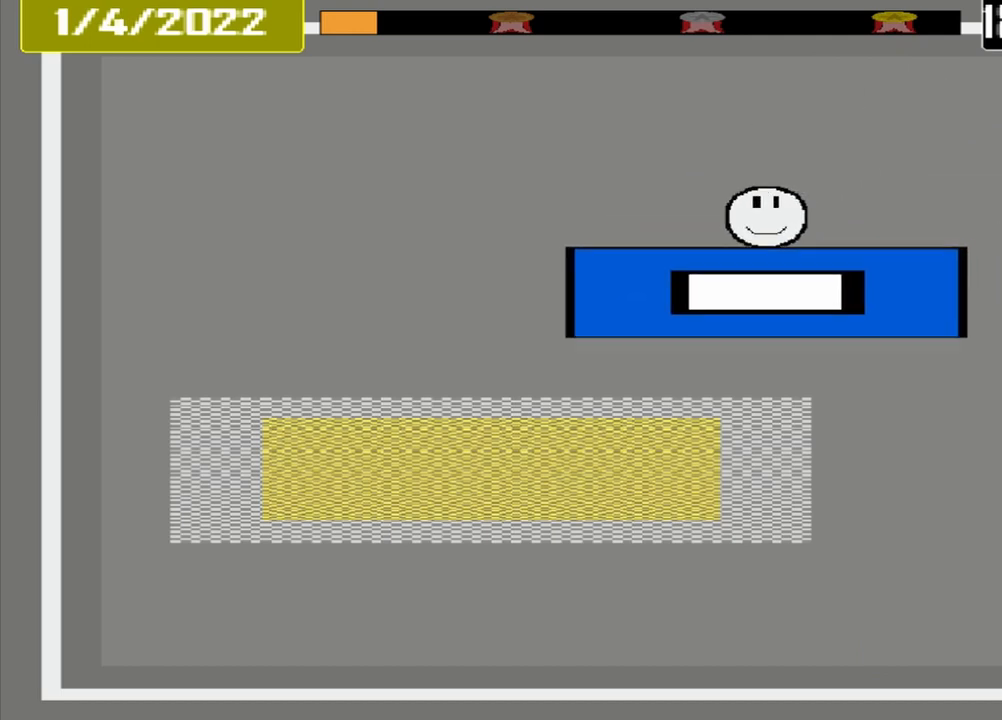
{"buttons": [], "events": []}
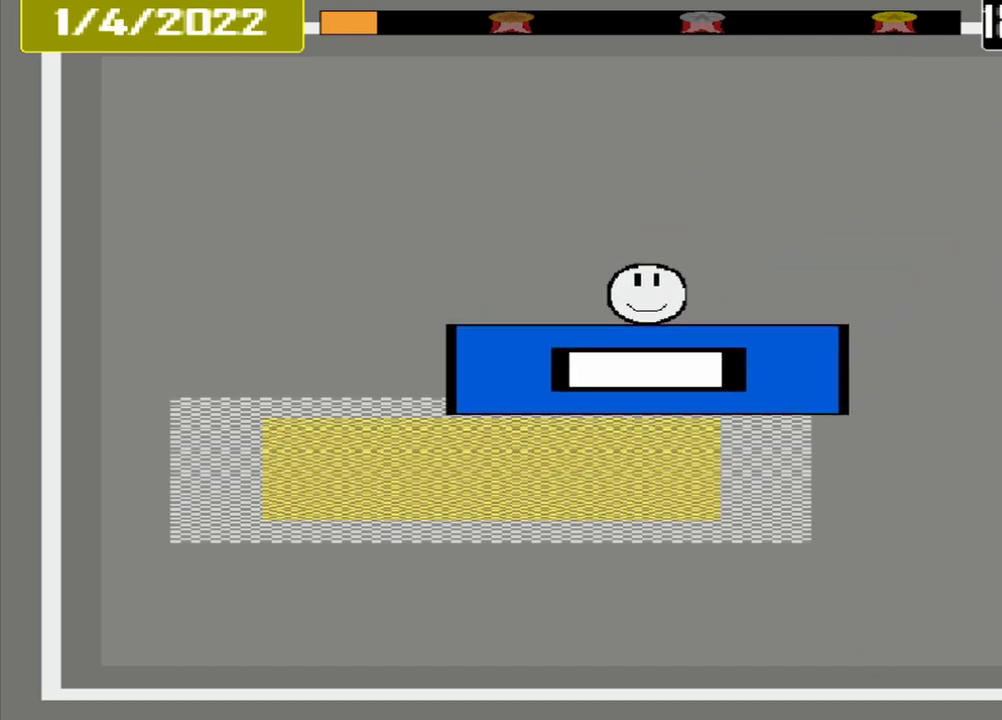
{"buttons": [], "events": []}
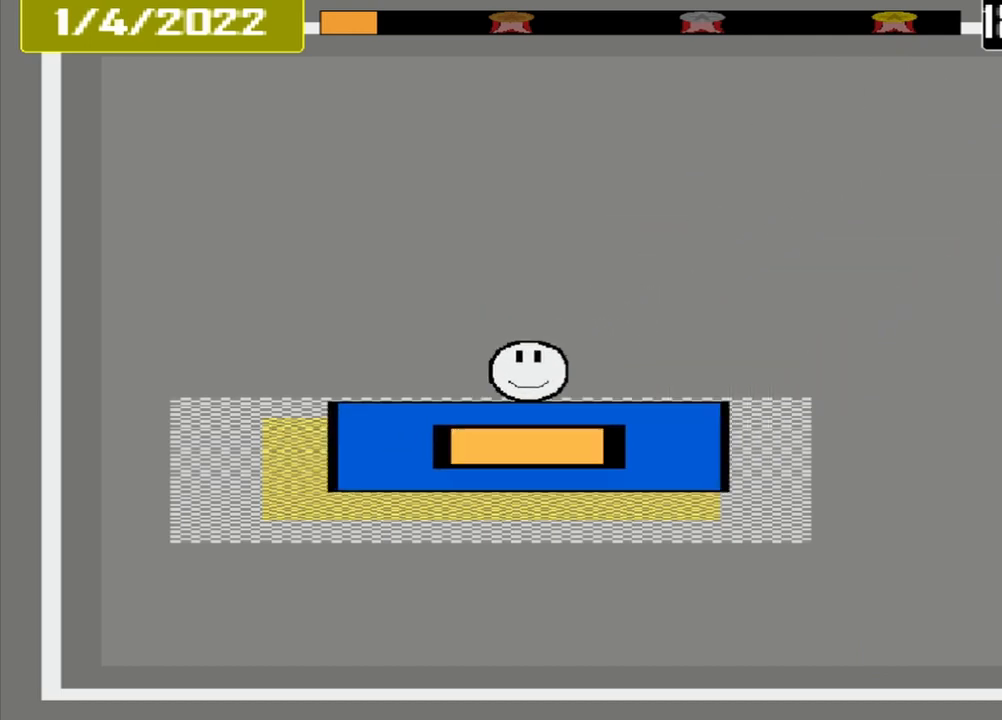
{"buttons": ["CROSS"], "events": [[208, "CROSS", "down"]]}
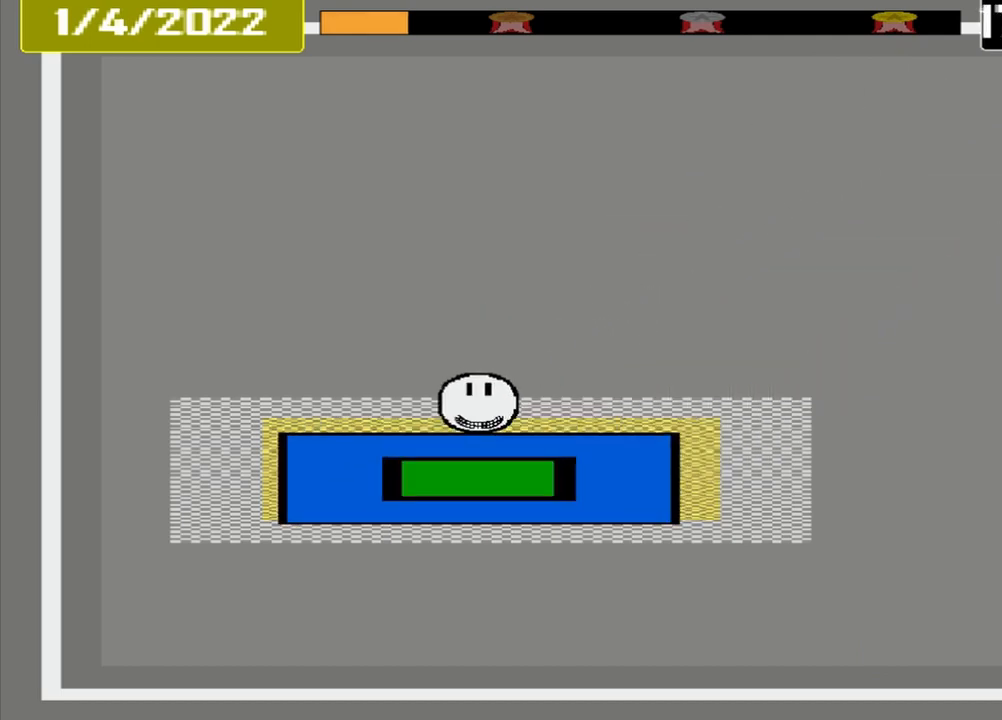
{"buttons": [], "events": [[458, "CROSS", "up"]]}
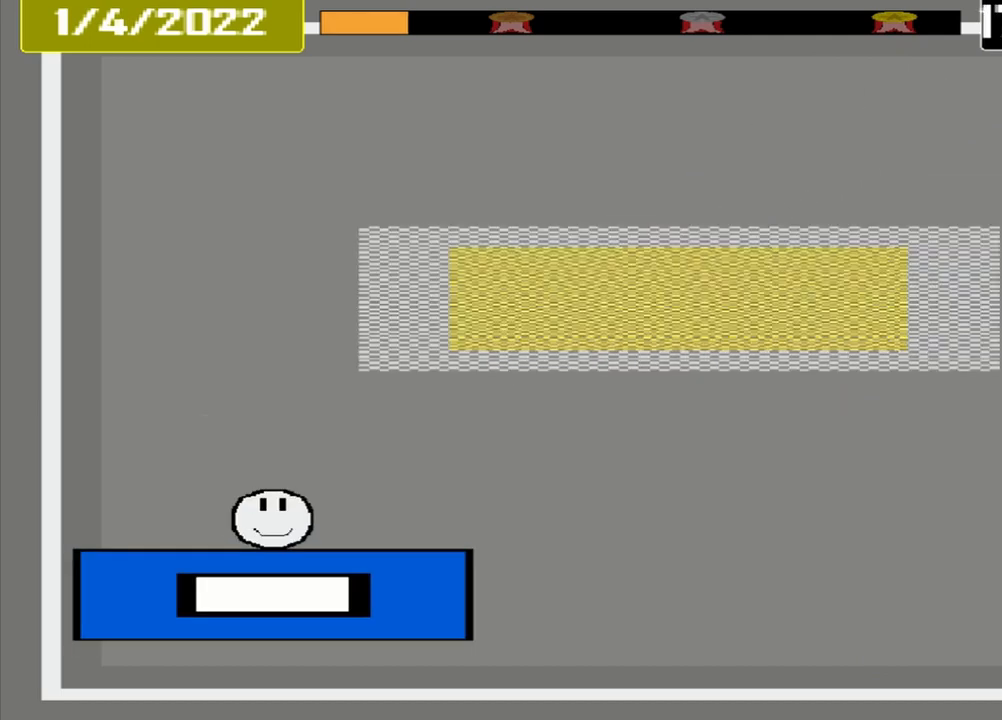
{"buttons": [], "events": []}
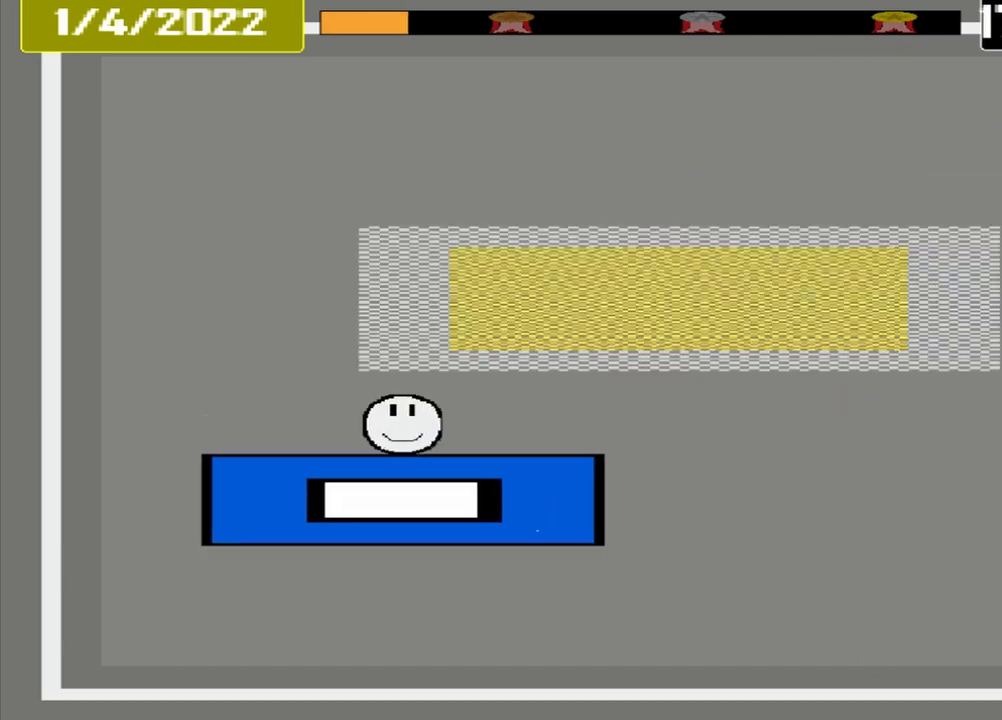
{"buttons": [], "events": []}
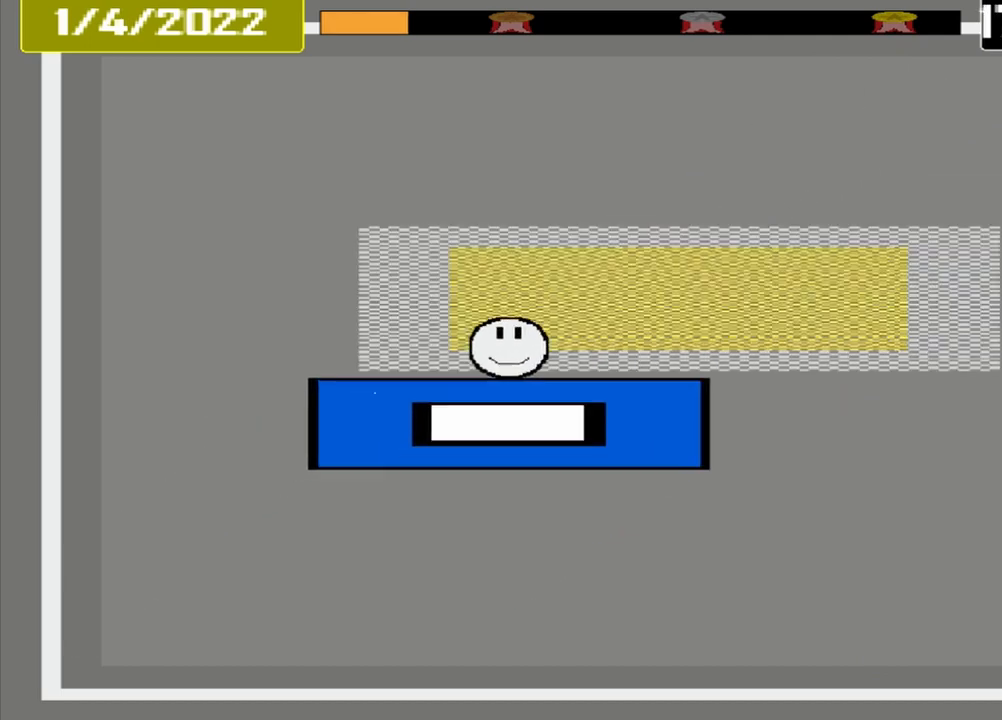
{"buttons": [], "events": []}
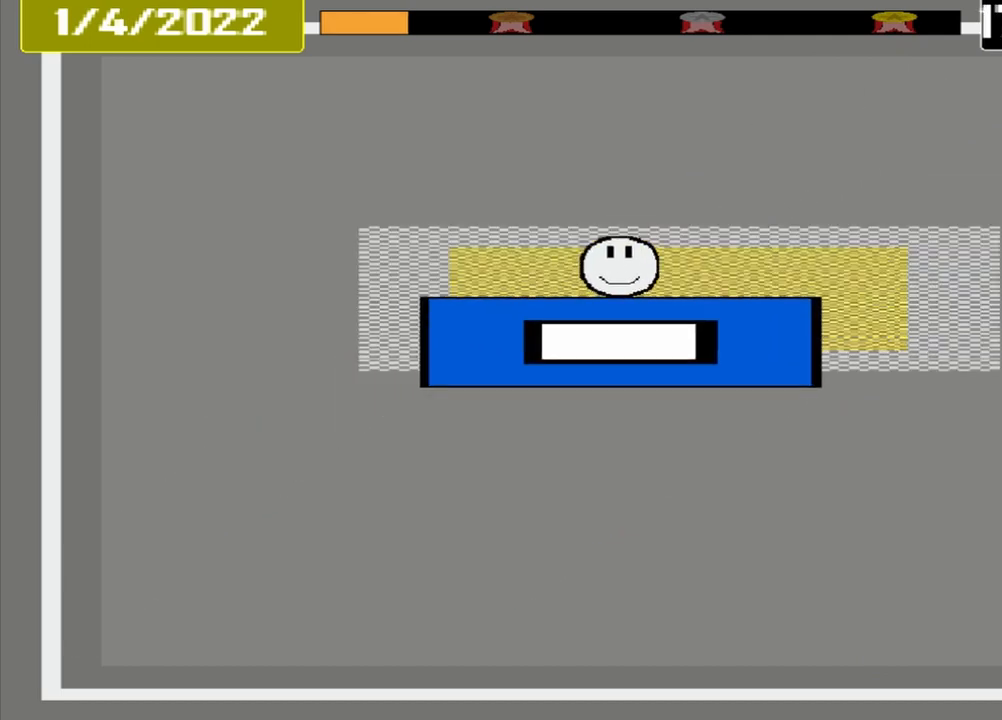
{"buttons": ["CROSS"], "events": [[250, "CROSS", "down"]]}